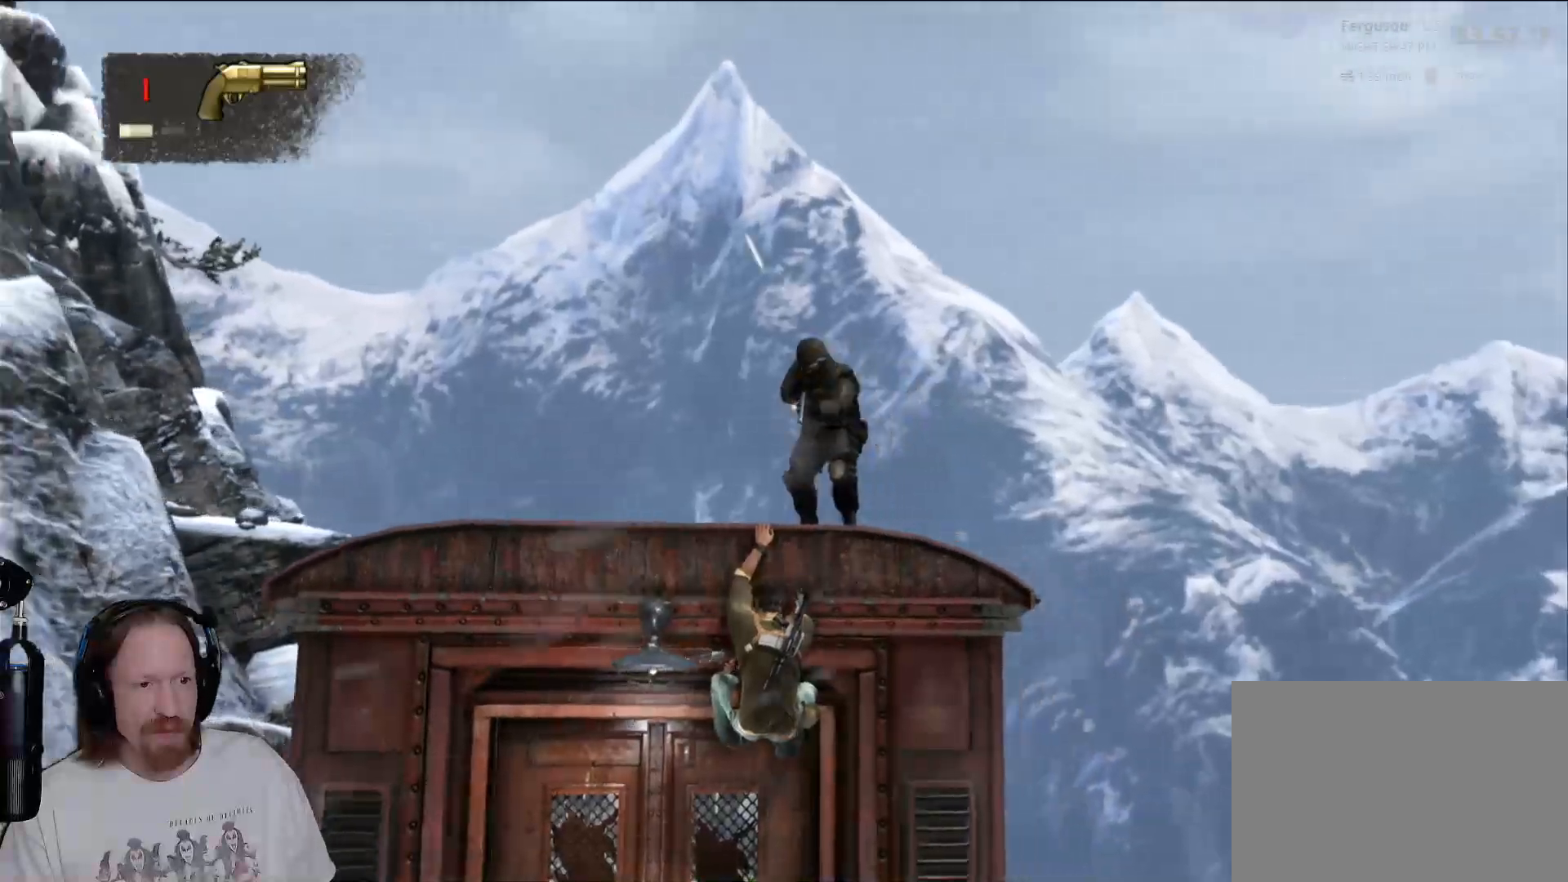
Gameplay with a controller (PlayStation layout); each line is a JSON object with the inputs held at the frame after it. "events" lists button and stick changes between this image and that frame as [ms after this image, input, new state], when the widget could be followed in between. Not read: HOME R3.
{"buttons": [], "left_stick": "down-right", "right_stick": "center", "events": []}
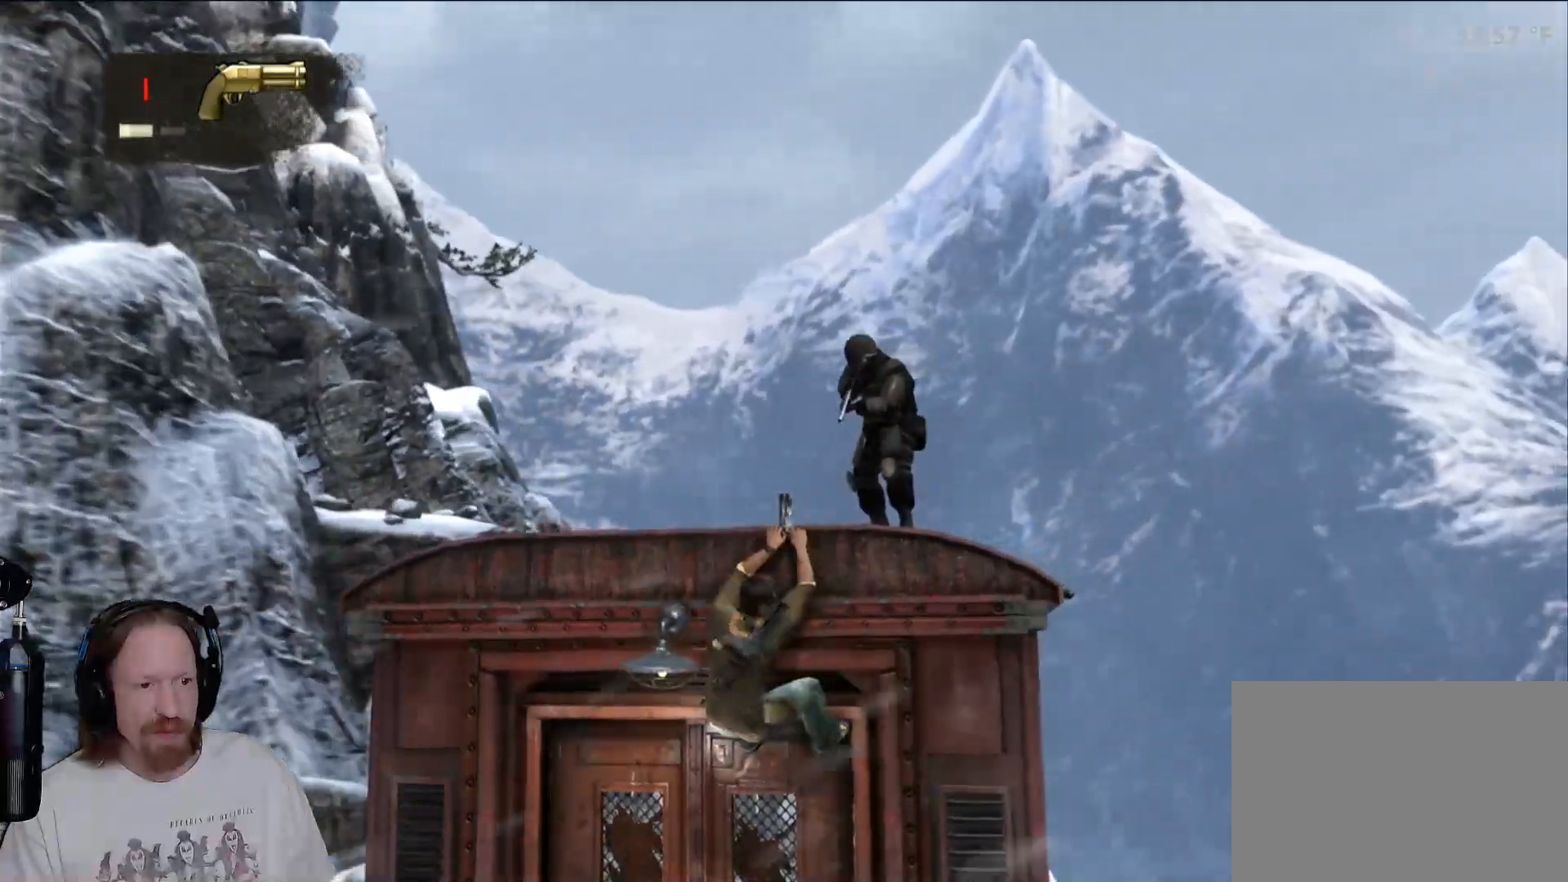
{"buttons": [], "left_stick": "center", "right_stick": "left", "events": [[450, "left_stick", "center"], [483, "right_stick", "left"]]}
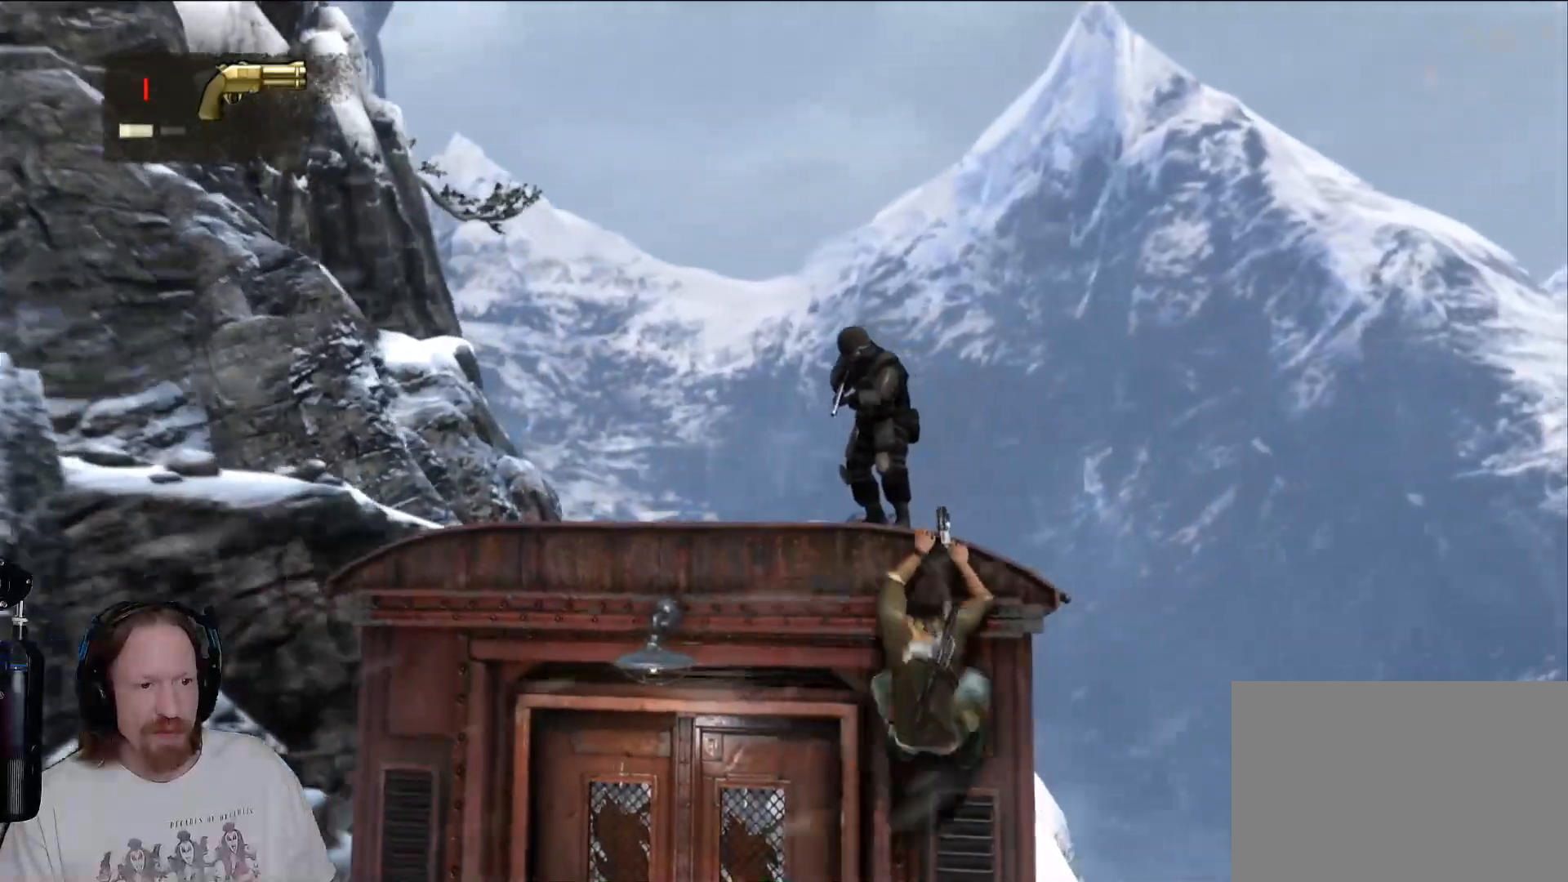
{"buttons": [], "left_stick": "center", "right_stick": "center", "events": [[17, "right_stick", "up-left"], [133, "right_stick", "center"], [350, "right_stick", "up-left"], [500, "right_stick", "center"]]}
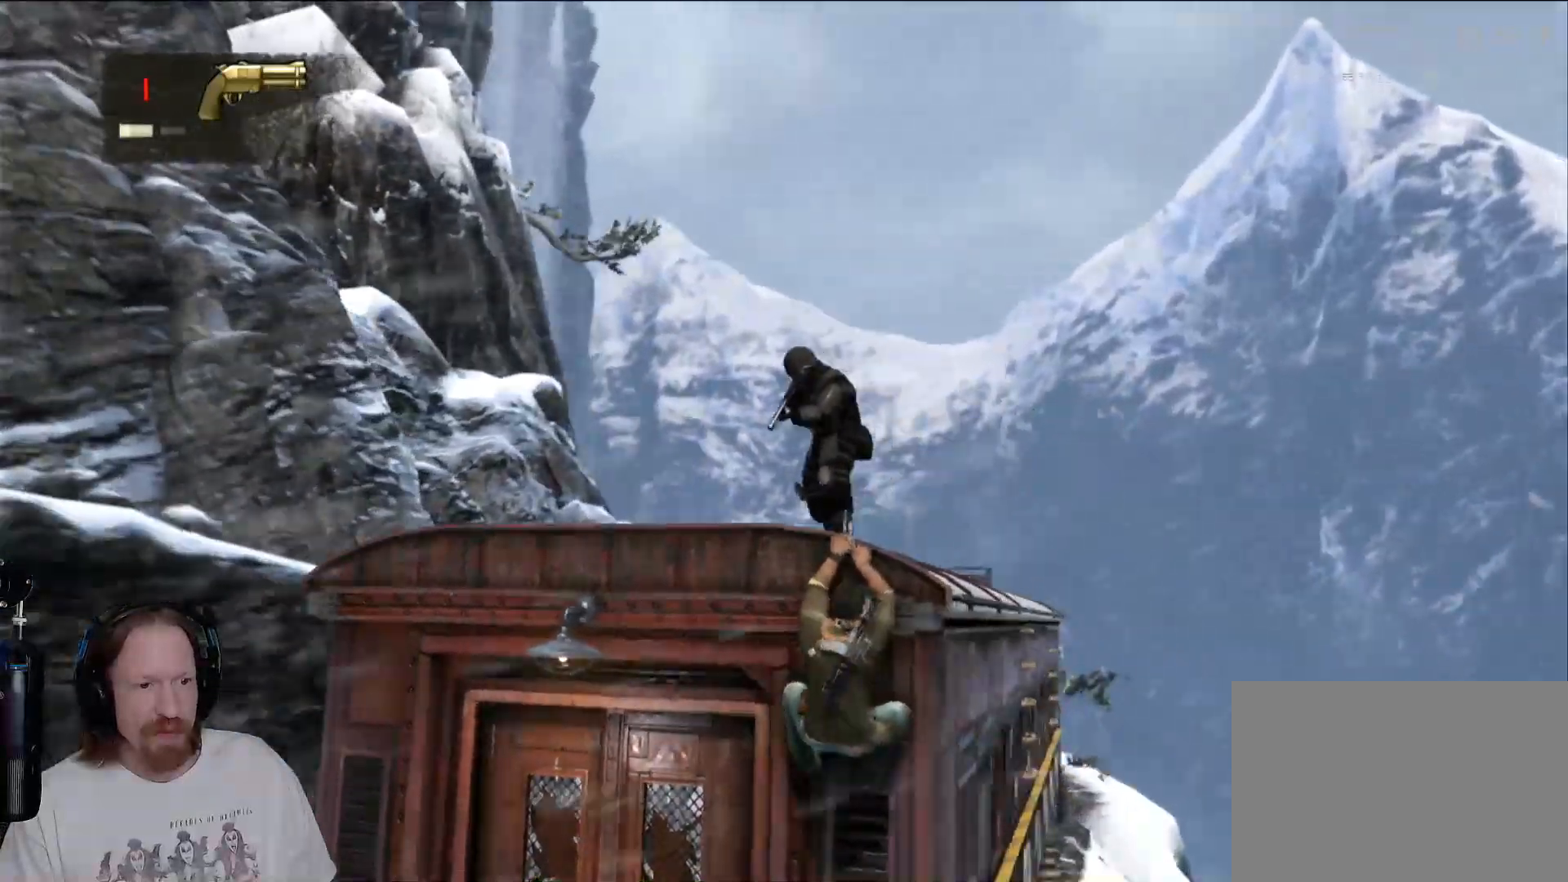
{"buttons": ["L2", "R2"], "left_stick": "center", "right_stick": "center", "events": [[133, "L2", "down"], [467, "R2", "down"]]}
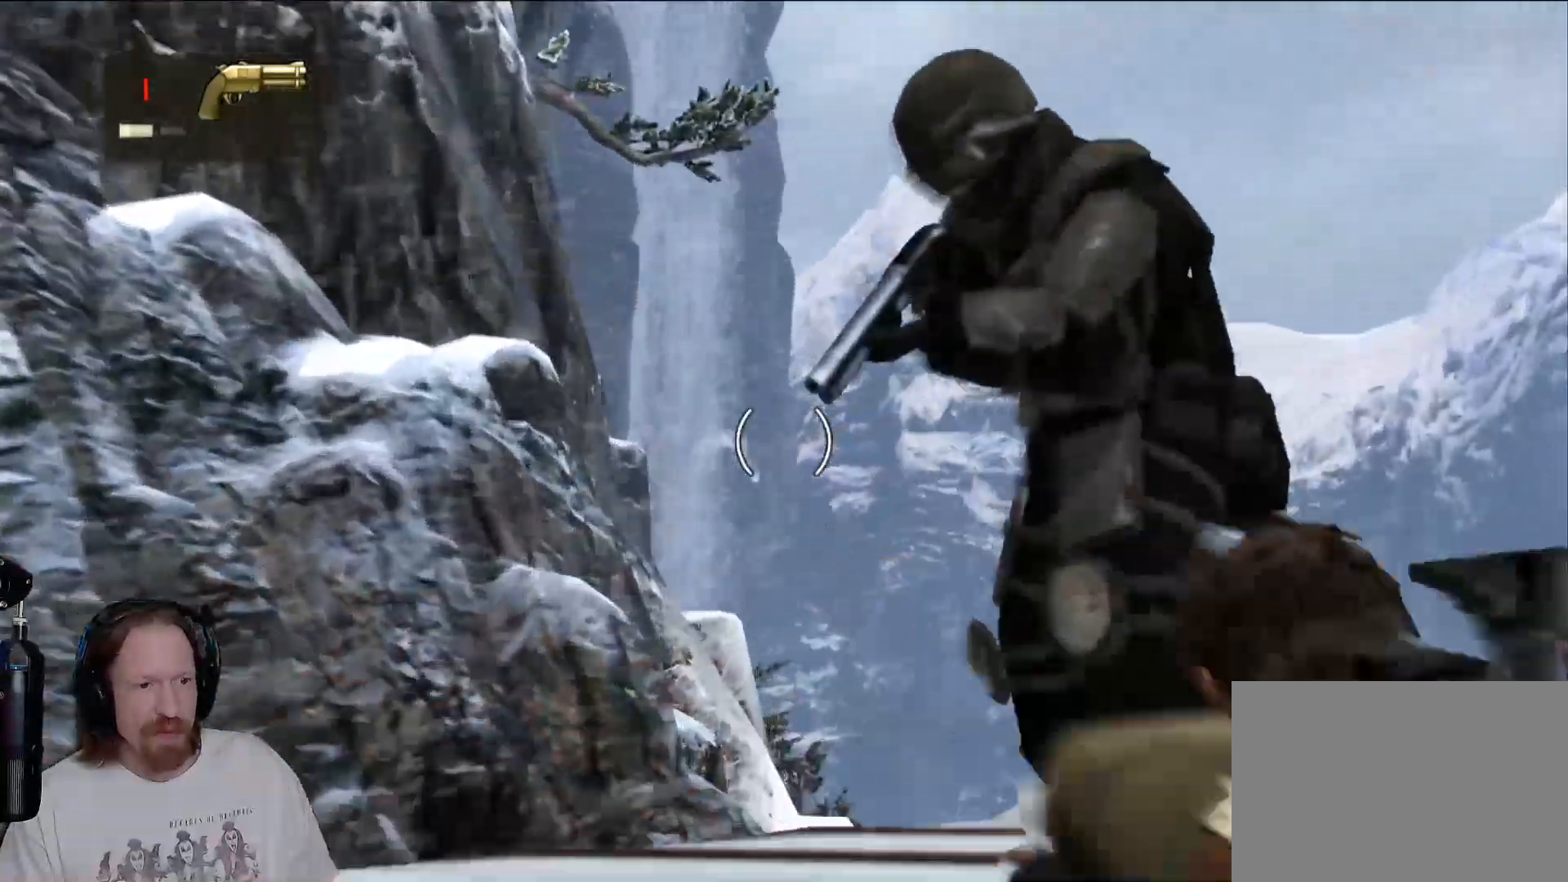
{"buttons": [], "left_stick": "center", "right_stick": "center", "events": [[67, "right_stick", "down"], [150, "R2", "up"], [200, "right_stick", "right"], [233, "R2", "down"], [450, "R2", "up"], [467, "L2", "up"], [467, "right_stick", "center"]]}
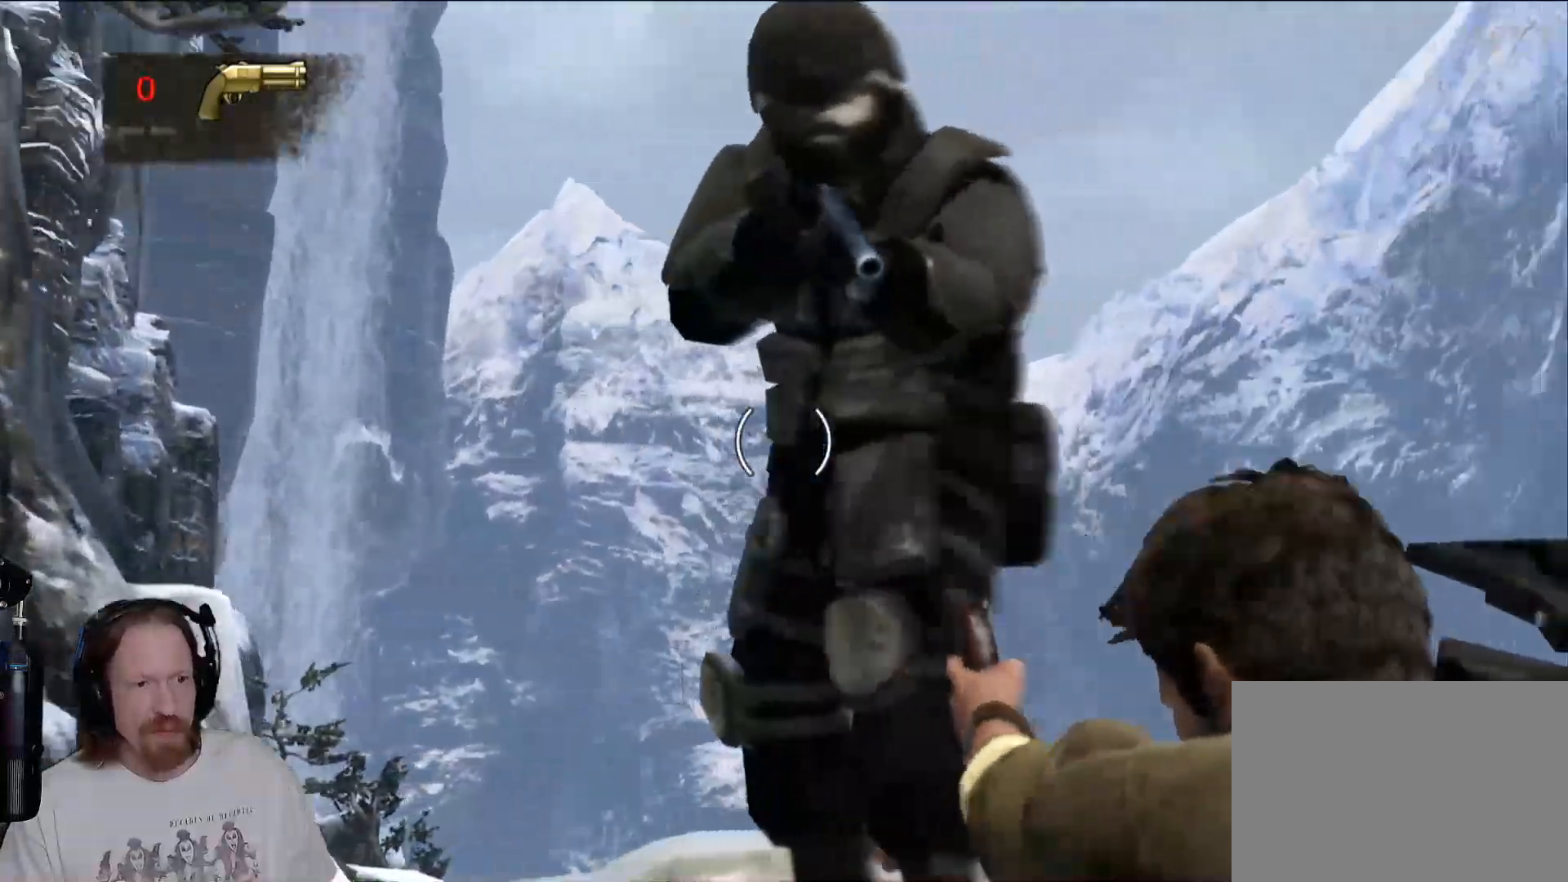
{"buttons": [], "left_stick": "left", "right_stick": "right", "events": [[350, "right_stick", "right"], [367, "left_stick", "left"]]}